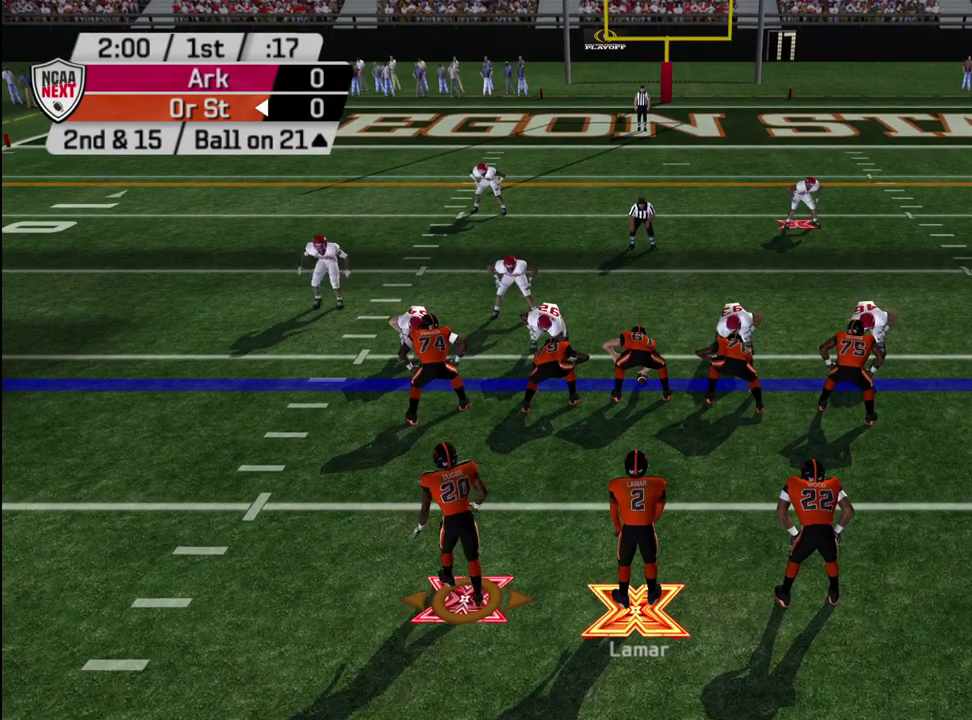
Gameplay with a controller (PlayStation layout); each line is a JSON object with the inputs held at the frame after it (dt_ms = milliseconds from this image to that frame). "events" lists button and stick changes between this image and that frame as [ms after this image, input, new state], when the widget could be followed in between. Not read: L1.
{"dt_ms": 400, "buttons": [], "left_stick": "center", "right_stick": "center", "events": [[100, "R2", "down"], [383, "R2", "up"]]}
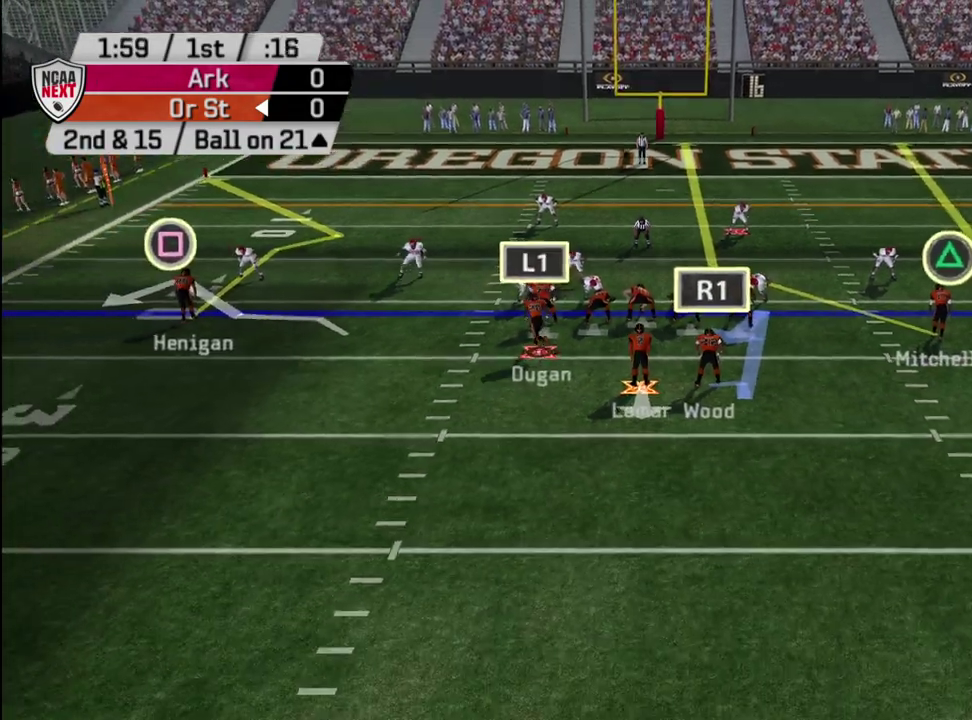
{"dt_ms": 600, "buttons": [], "left_stick": "center", "right_stick": "center", "events": [[83, "TRIANGLE", "down"], [183, "TRIANGLE", "up"], [283, "R2", "down"], [350, "R2", "up"]]}
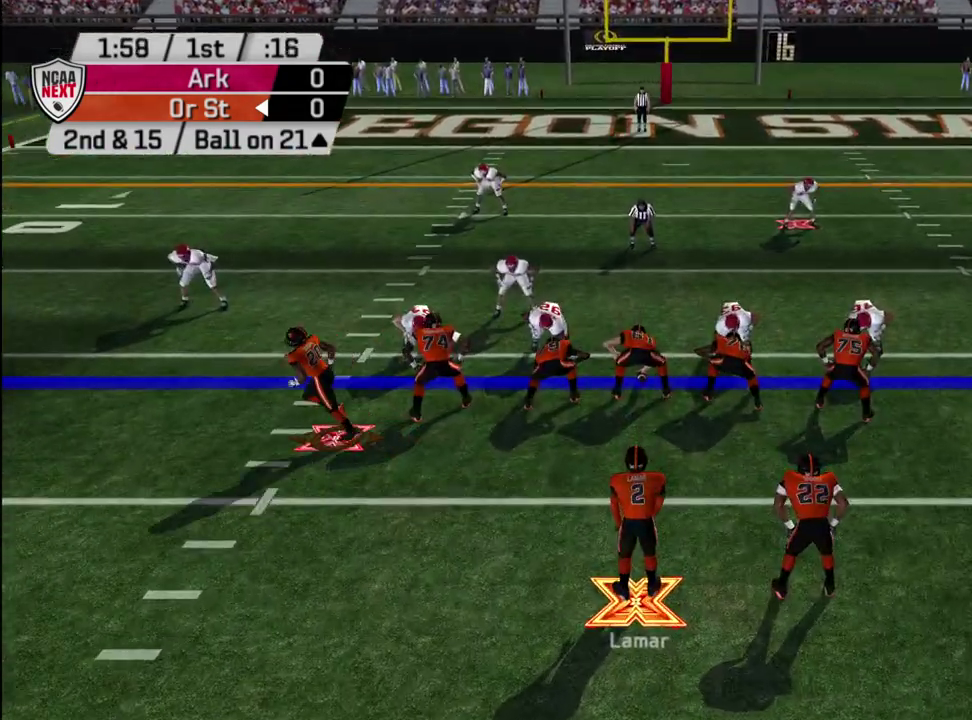
{"dt_ms": 600, "buttons": ["R2"], "left_stick": "center", "right_stick": "center", "events": [[133, "R2", "down"]]}
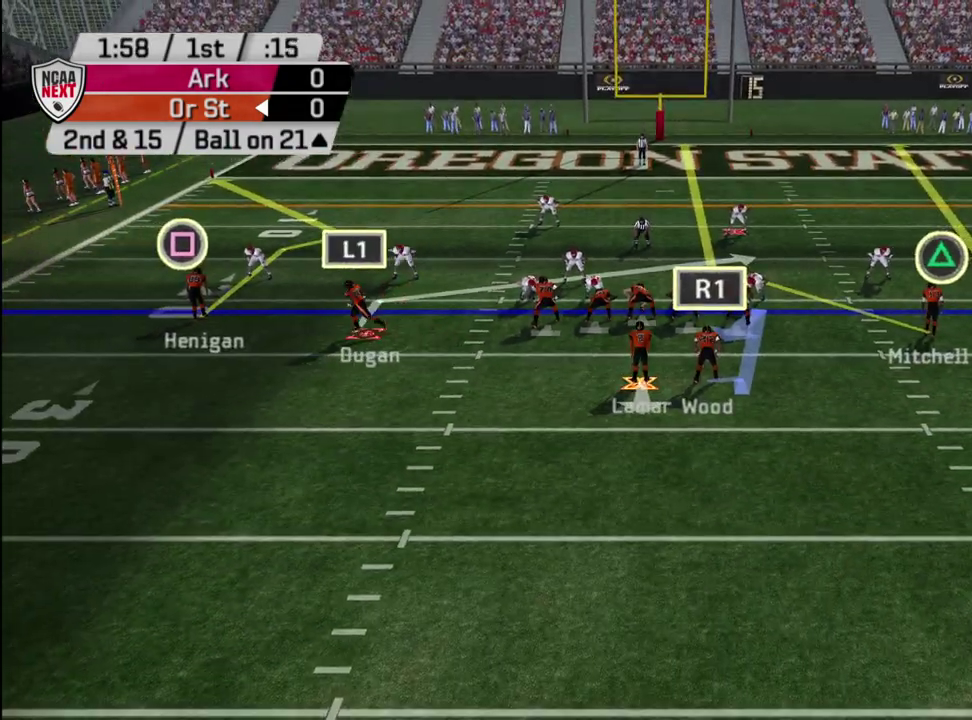
{"dt_ms": 400, "buttons": ["R2"], "left_stick": "center", "right_stick": "center", "events": []}
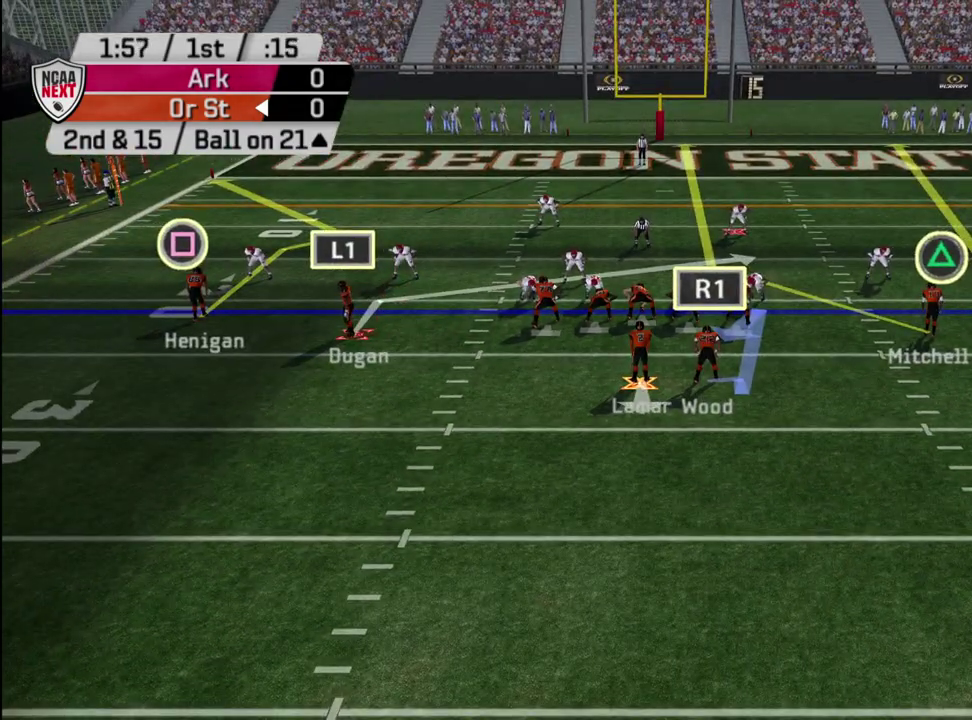
{"dt_ms": 500, "buttons": [], "left_stick": "center", "right_stick": "center", "events": [[233, "R2", "up"]]}
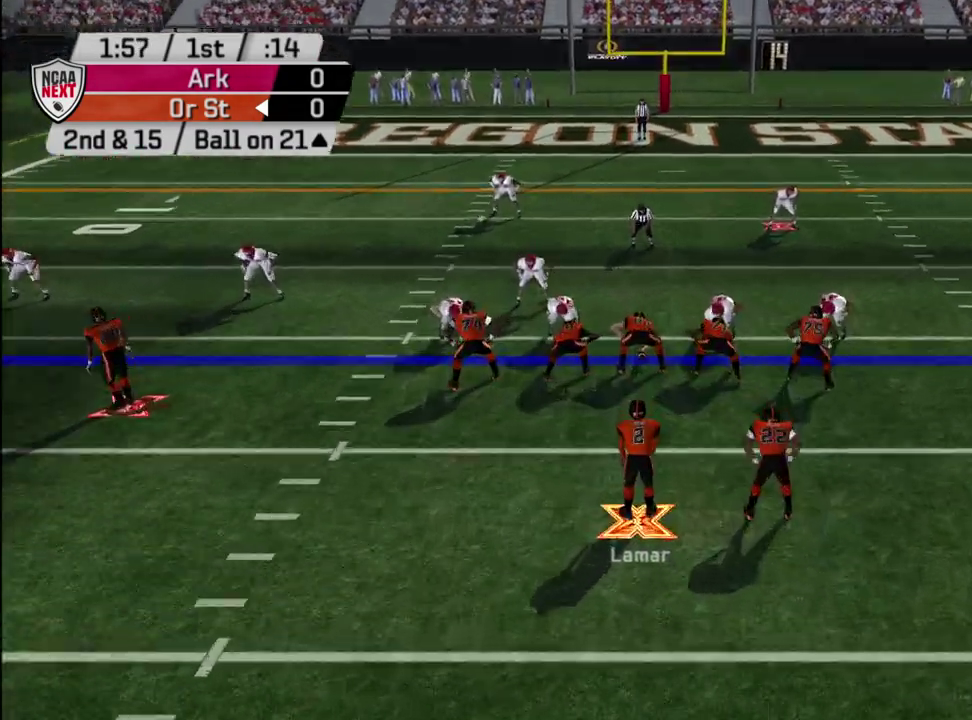
{"dt_ms": 300, "buttons": [], "left_stick": "center", "right_stick": "center", "events": []}
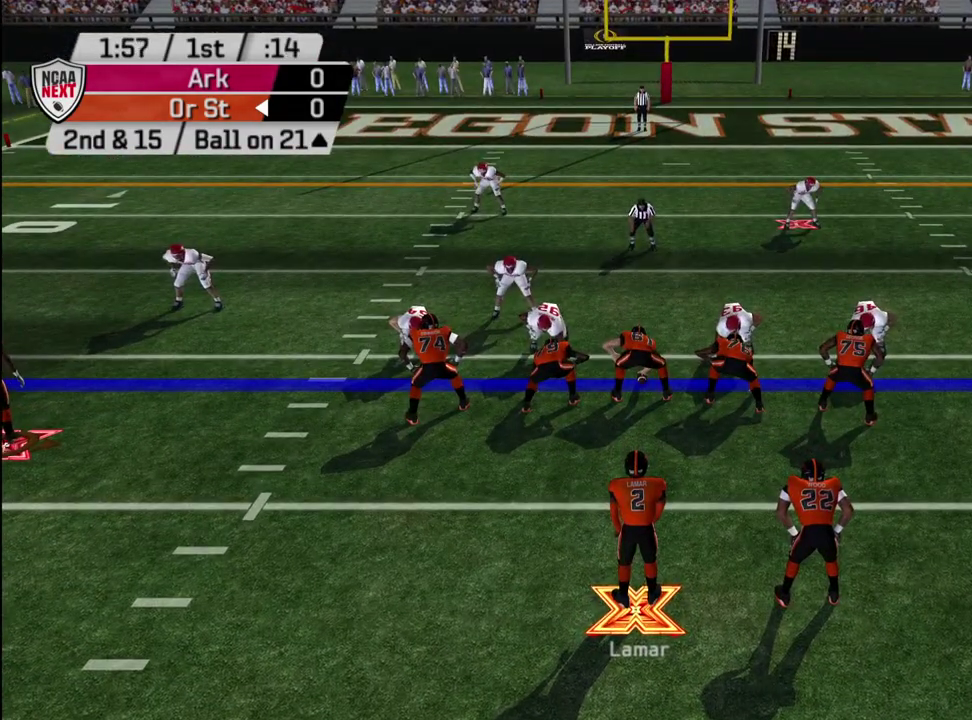
{"dt_ms": 600, "buttons": [], "left_stick": "center", "right_stick": "center", "events": [[50, "CROSS", "down"], [150, "CROSS", "up"]]}
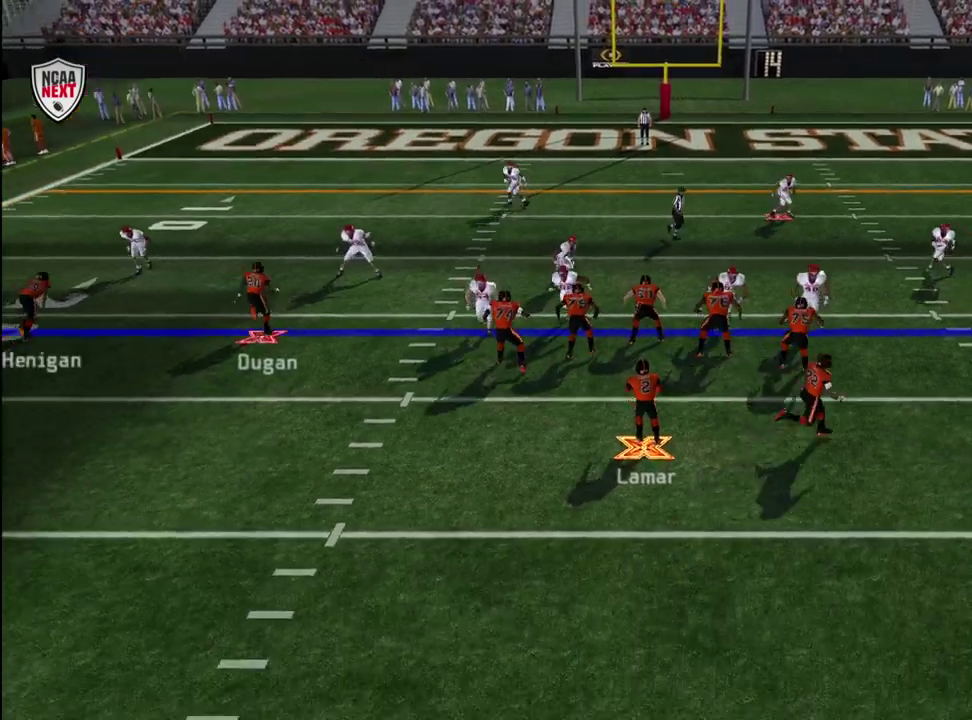
{"dt_ms": 700, "buttons": [], "left_stick": "left", "right_stick": "center", "events": [[667, "left_stick", "left"]]}
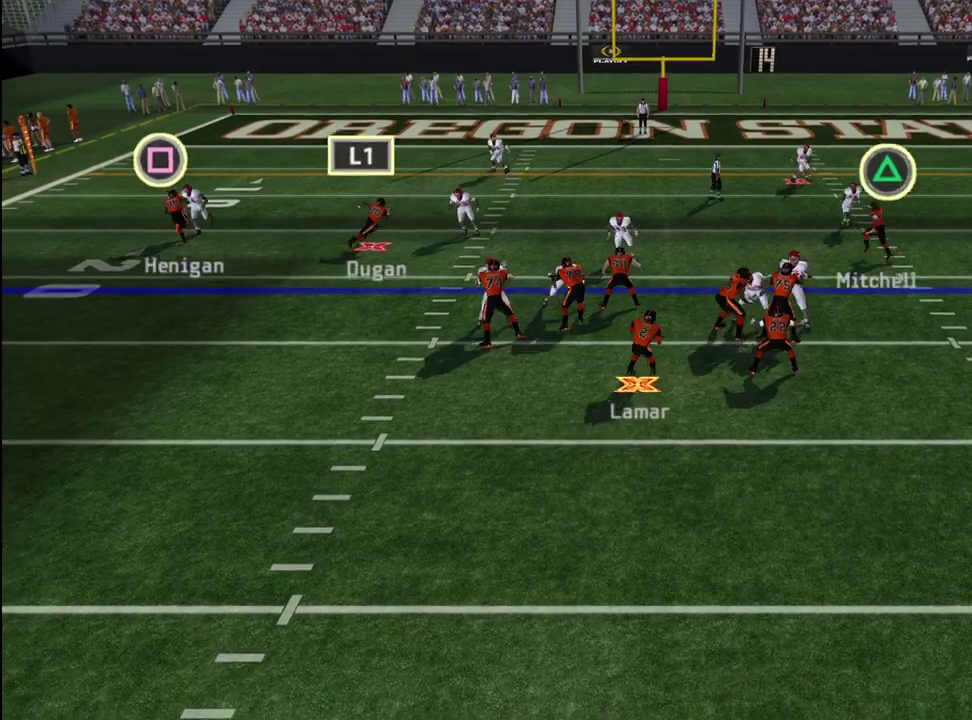
{"dt_ms": 600, "buttons": [], "left_stick": "center", "right_stick": "center", "events": [[250, "left_stick", "center"]]}
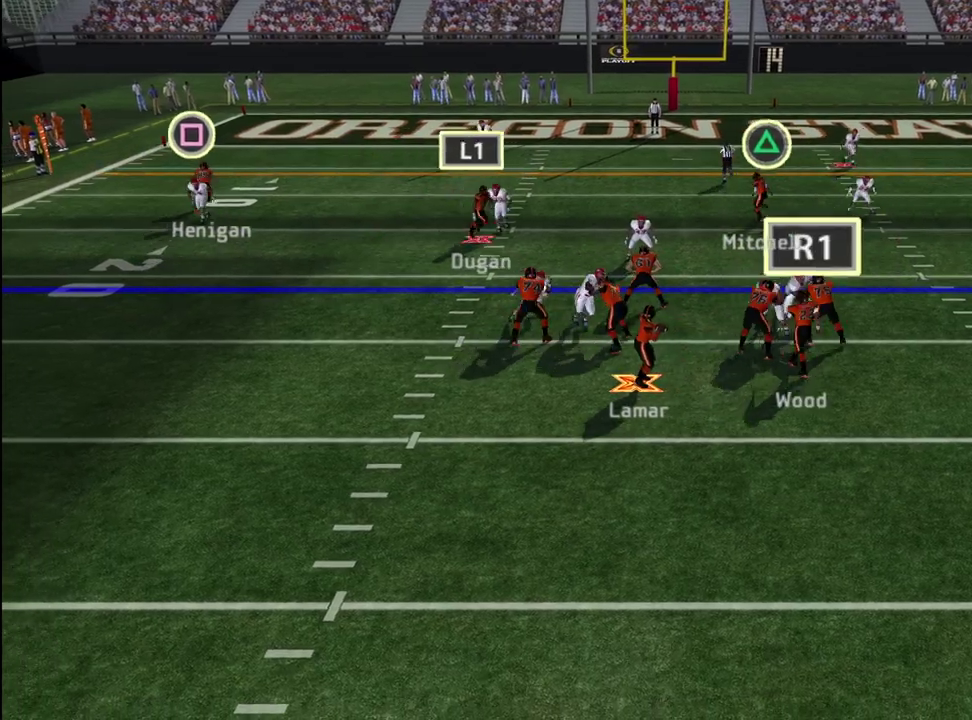
{"dt_ms": 300, "buttons": [], "left_stick": "down-right", "right_stick": "center", "events": [[133, "left_stick", "up-left"], [200, "left_stick", "down-right"]]}
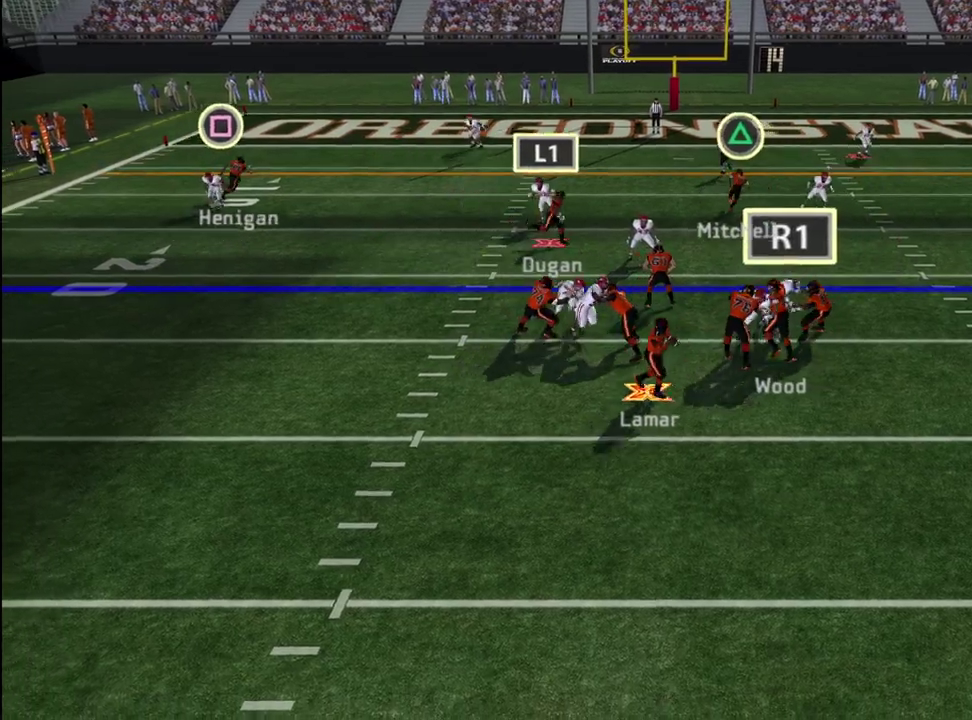
{"dt_ms": 300, "buttons": [], "left_stick": "right", "right_stick": "center", "events": [[50, "left_stick", "right"]]}
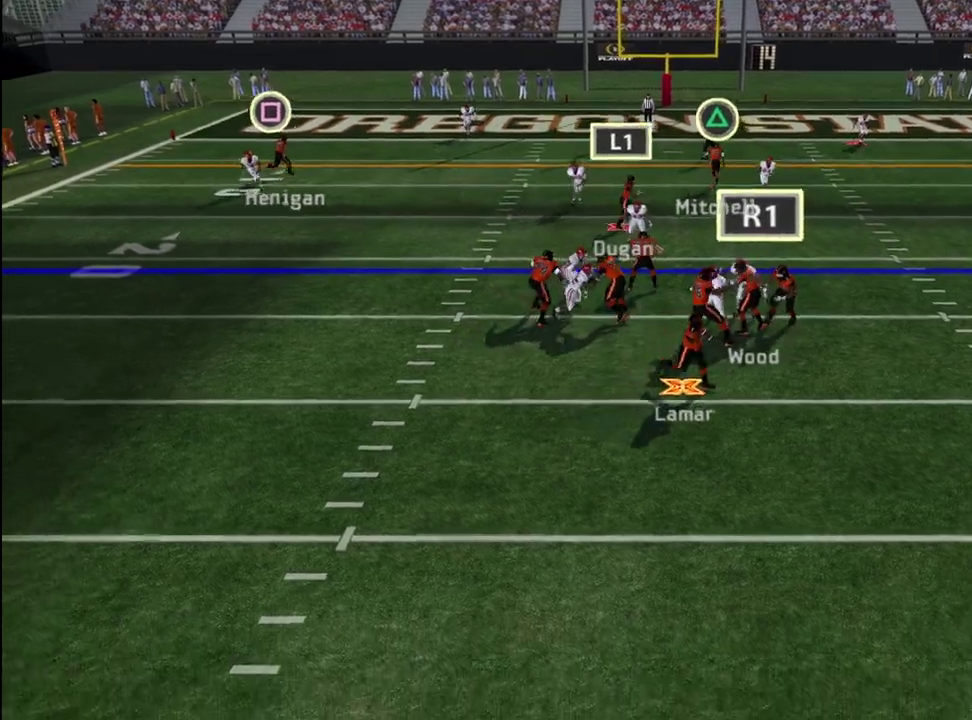
{"dt_ms": 600, "buttons": [], "left_stick": "right", "right_stick": "center", "events": []}
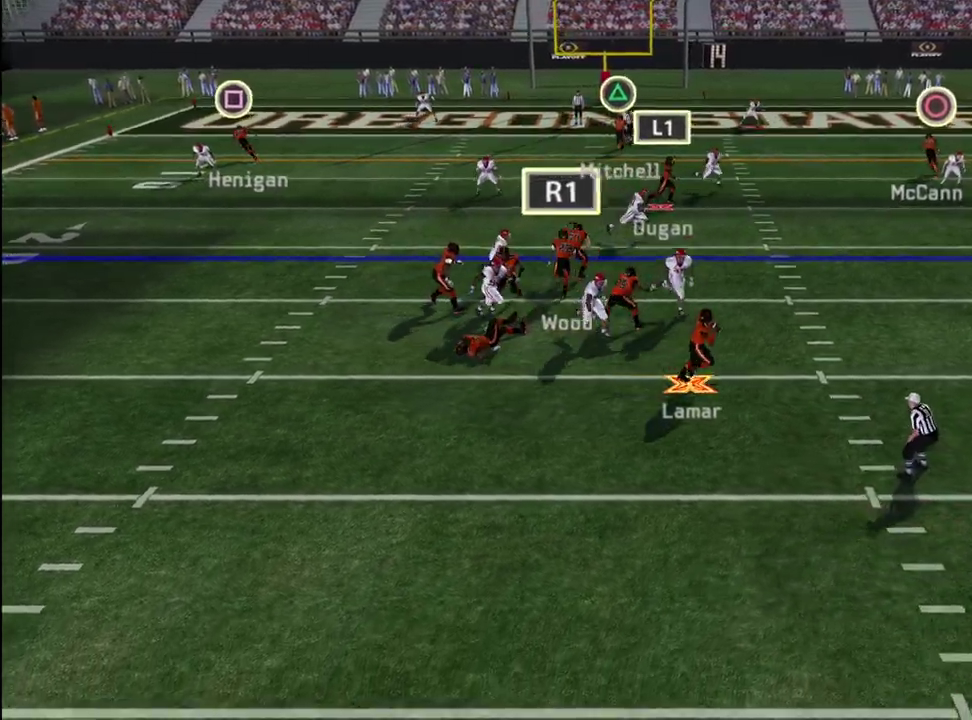
{"dt_ms": 700, "buttons": ["CROSS"], "left_stick": "up-right", "right_stick": "center", "events": [[233, "CROSS", "down"], [533, "left_stick", "up-right"]]}
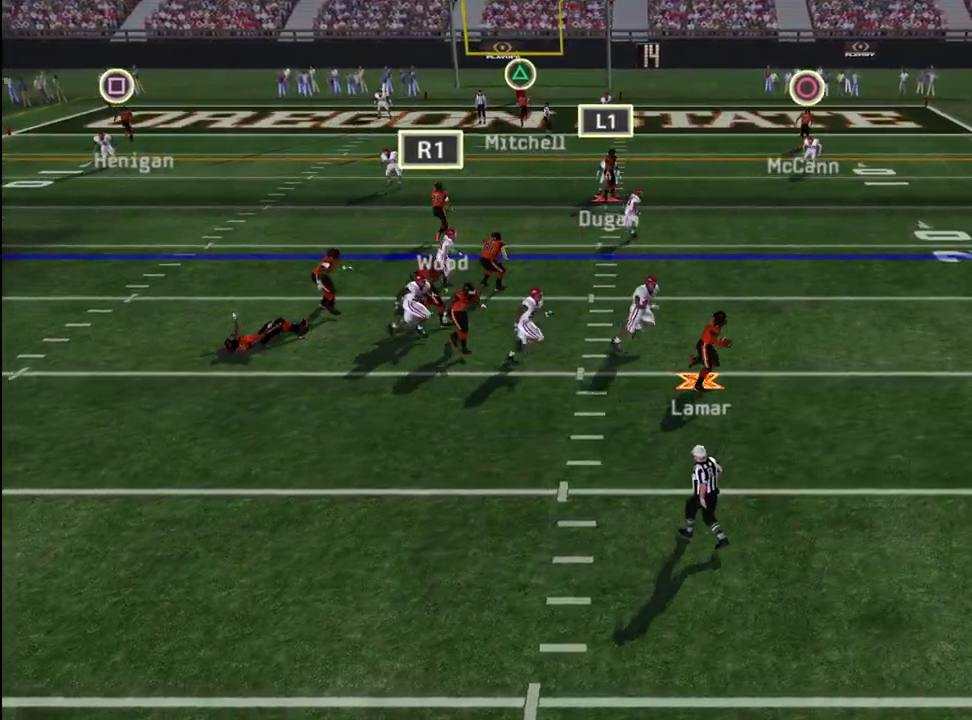
{"dt_ms": 600, "buttons": ["CROSS"], "left_stick": "up-right", "right_stick": "center", "events": []}
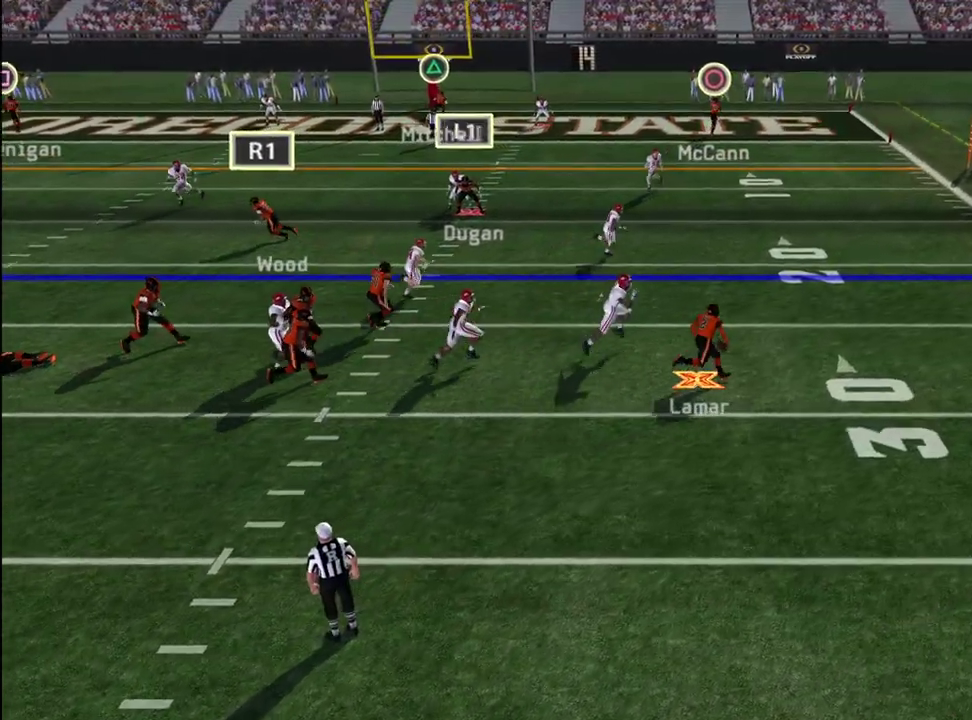
{"dt_ms": 300, "buttons": ["CROSS"], "left_stick": "up-right", "right_stick": "center", "events": []}
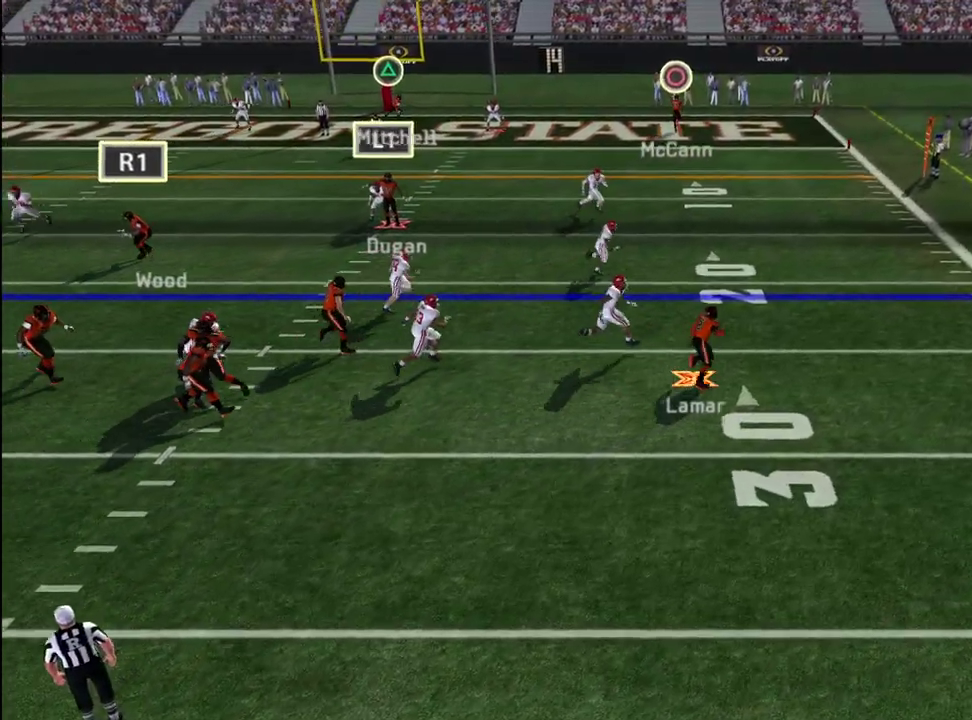
{"dt_ms": 400, "buttons": ["CROSS"], "left_stick": "up-right", "right_stick": "center", "events": []}